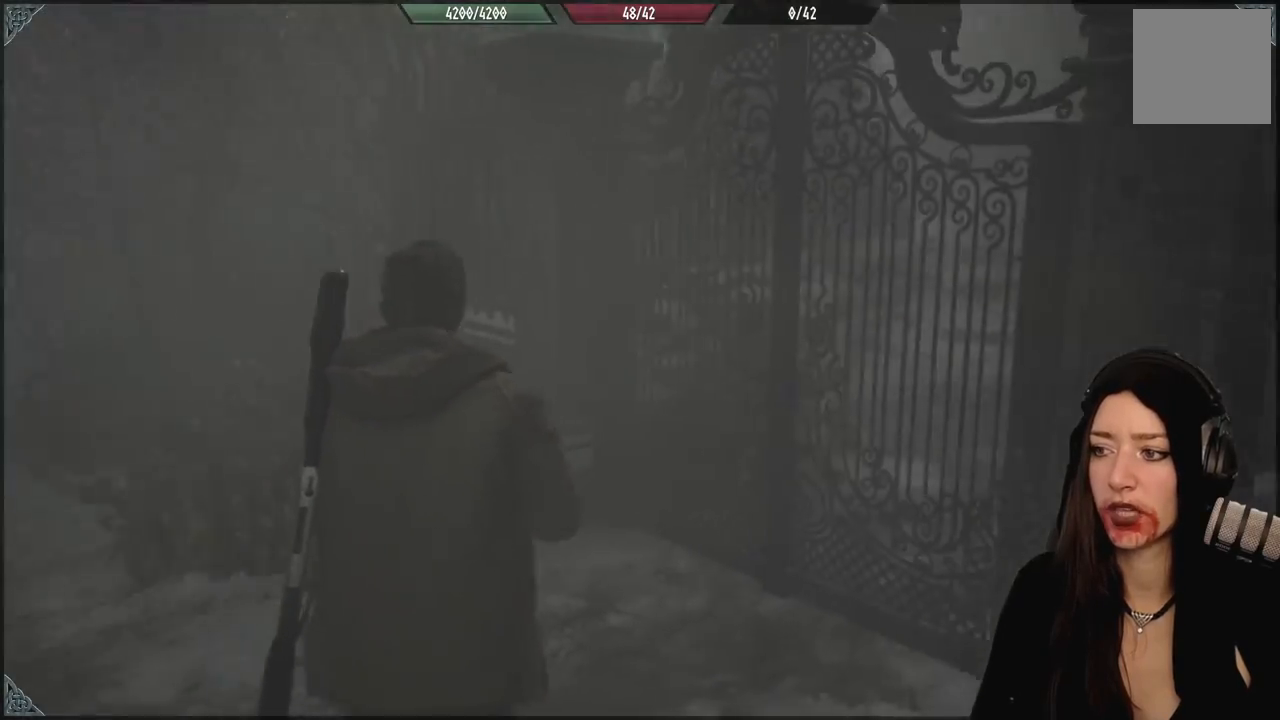
Gameplay with a controller (Xbox layout); each line is a JSON object with the inputs held at the frame after it (dt_ms = milliseconds from this image to that frame). "events" lists button and stick changes between this image and that frame as [ms after this image, input, new state], when the widget could be followed in between.
{"dt_ms": 500, "buttons": [], "left_stick": "up", "right_stick": "center", "events": [[367, "right_stick", "center"]]}
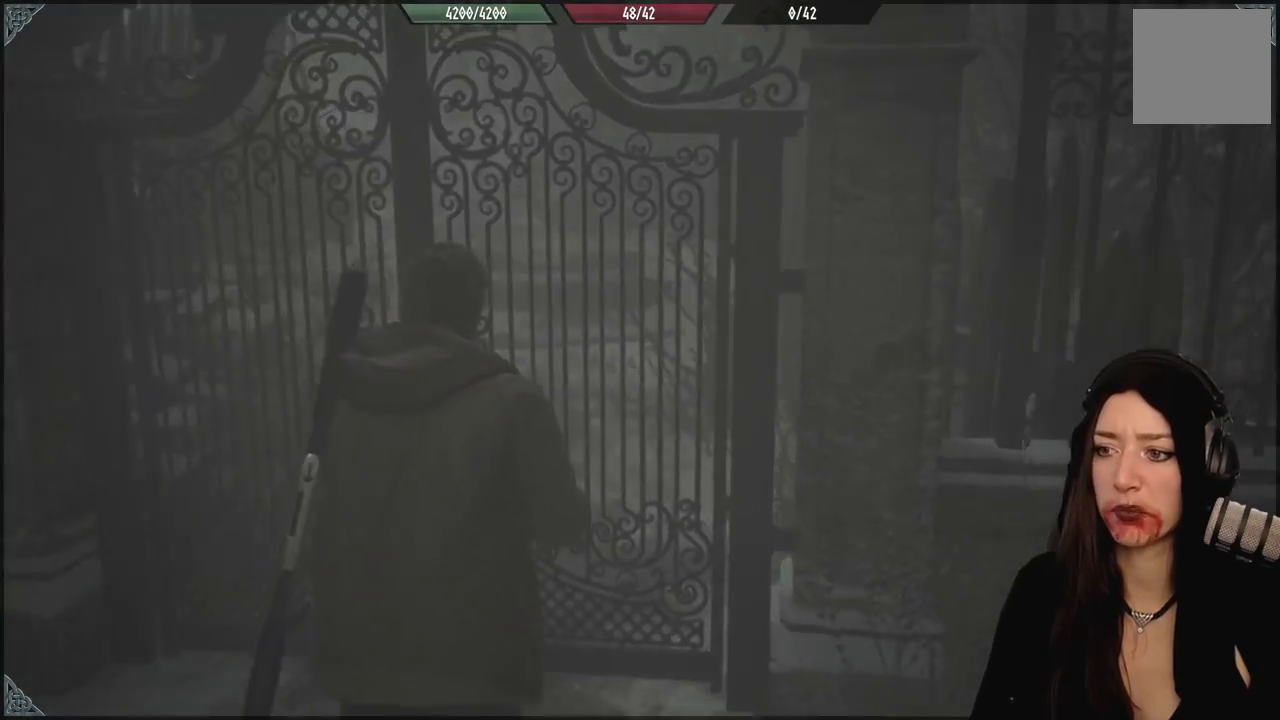
{"dt_ms": 500, "buttons": [], "left_stick": "up", "right_stick": "up-right", "events": [[317, "right_stick", "up-right"]]}
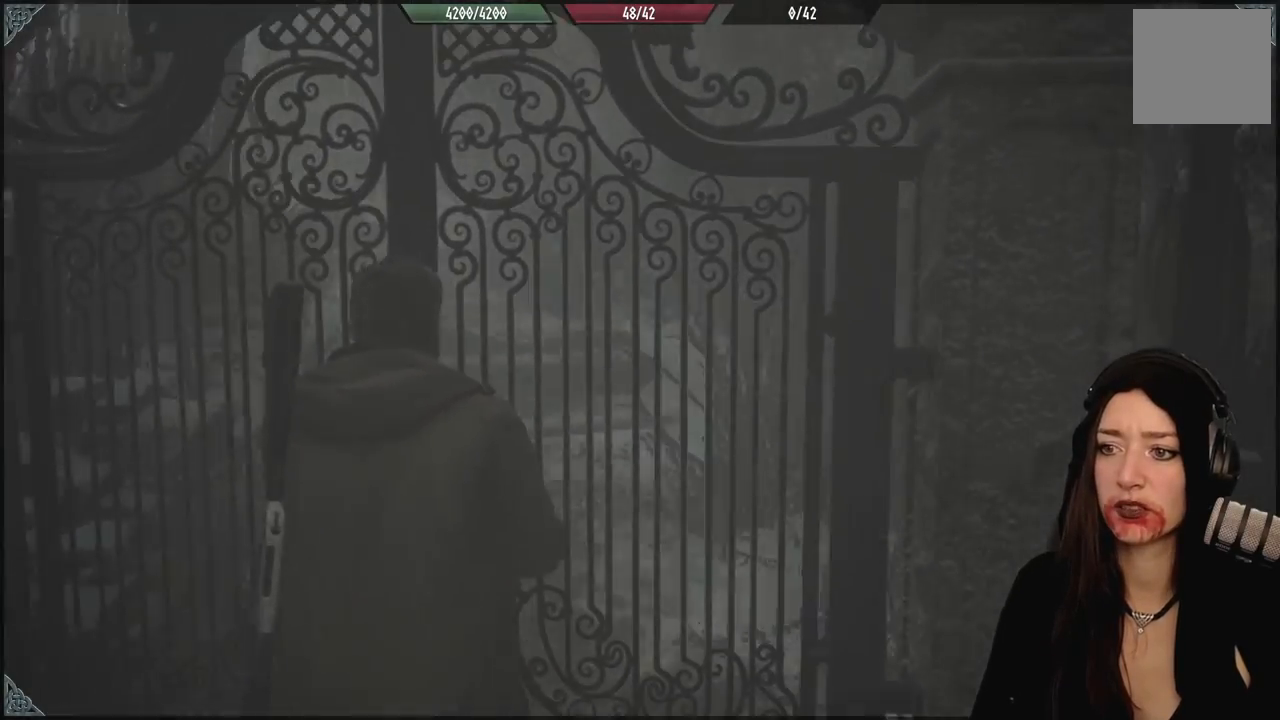
{"dt_ms": 500, "buttons": [], "left_stick": "down", "right_stick": "down-left", "events": [[17, "right_stick", "center"], [400, "left_stick", "down"], [450, "right_stick", "down-left"]]}
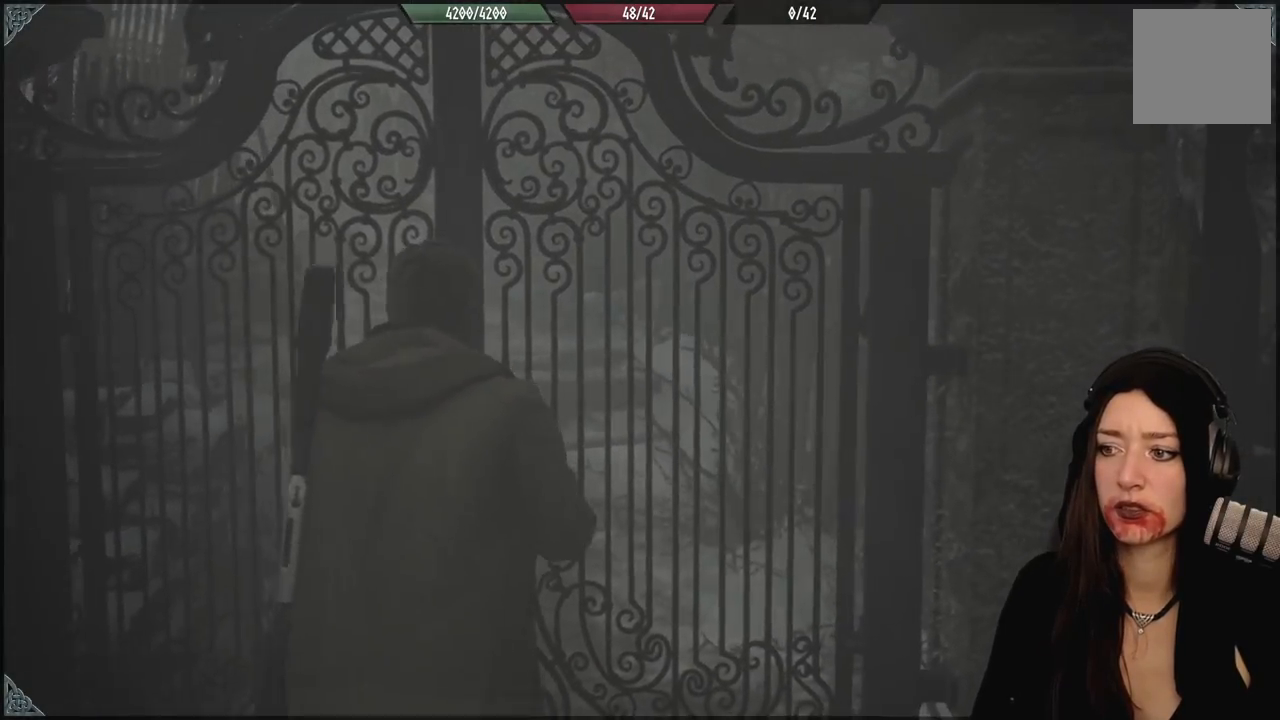
{"dt_ms": 1000, "buttons": [], "left_stick": "down-left", "right_stick": "left", "events": [[167, "right_stick", "center"], [333, "left_stick", "up-left"], [433, "right_stick", "left"], [517, "left_stick", "down-left"]]}
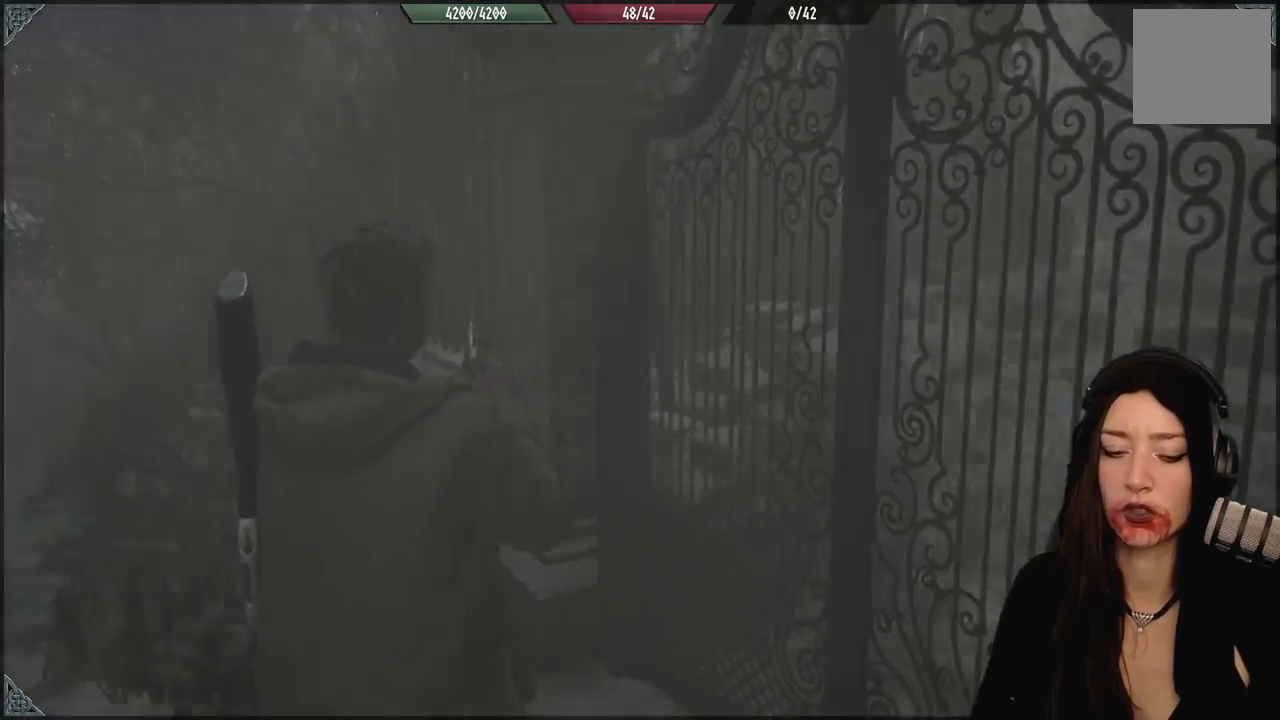
{"dt_ms": 500, "buttons": [], "left_stick": "center", "right_stick": "center", "events": [[133, "left_stick", "left"], [283, "left_stick", "up-left"], [300, "right_stick", "center"], [483, "left_stick", "center"]]}
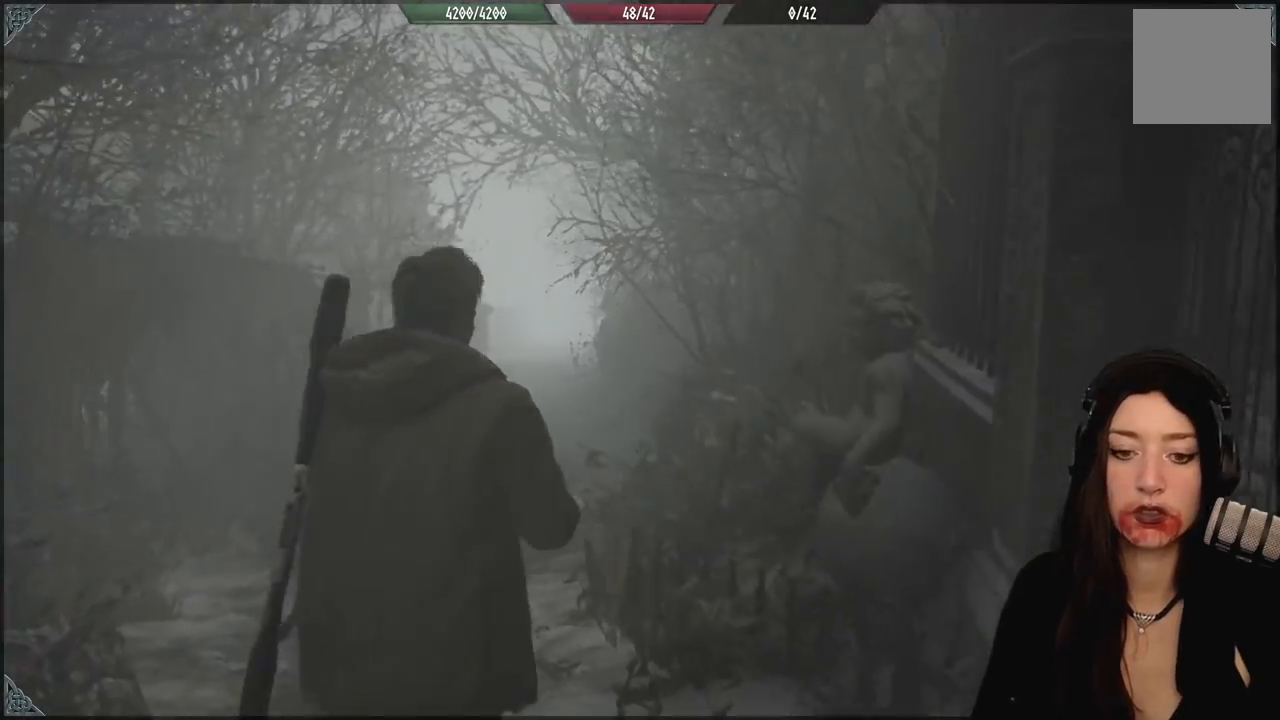
{"dt_ms": 500, "buttons": [], "left_stick": "up-left", "right_stick": "center", "events": [[217, "left_stick", "up-left"], [283, "right_stick", "down-left"], [500, "right_stick", "center"]]}
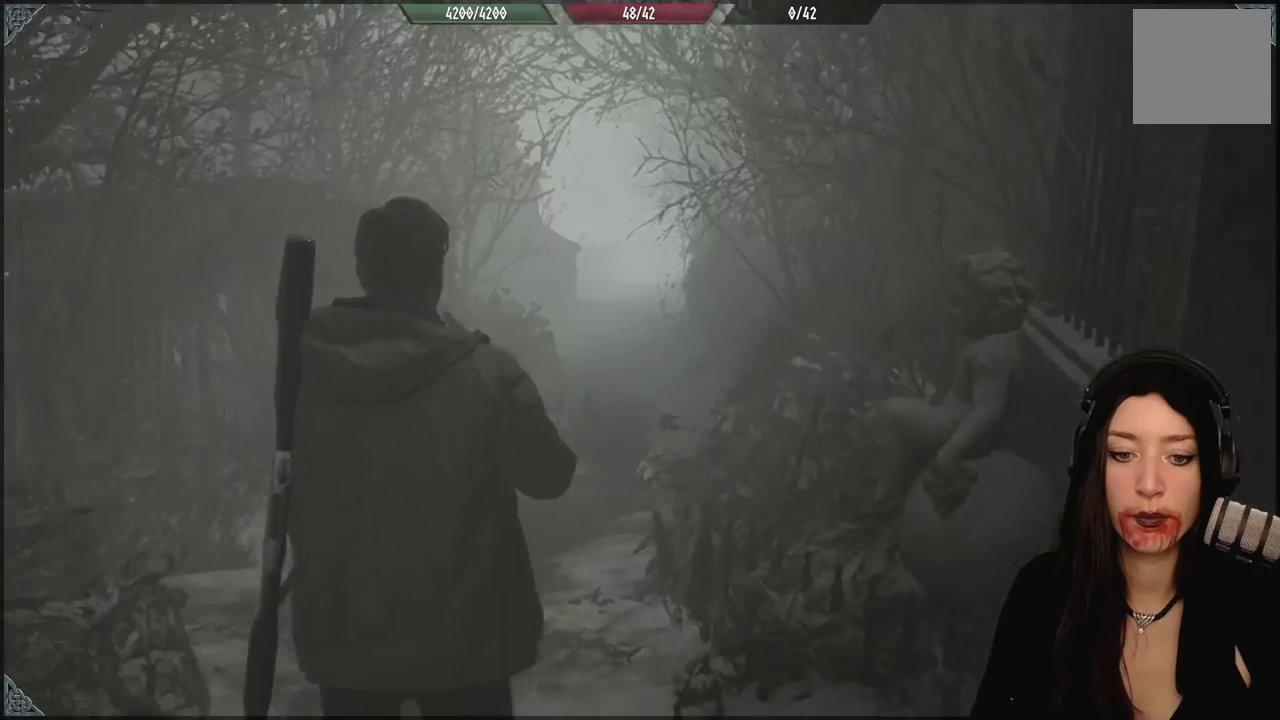
{"dt_ms": 500, "buttons": [], "left_stick": "center", "right_stick": "center", "events": [[450, "left_stick", "center"]]}
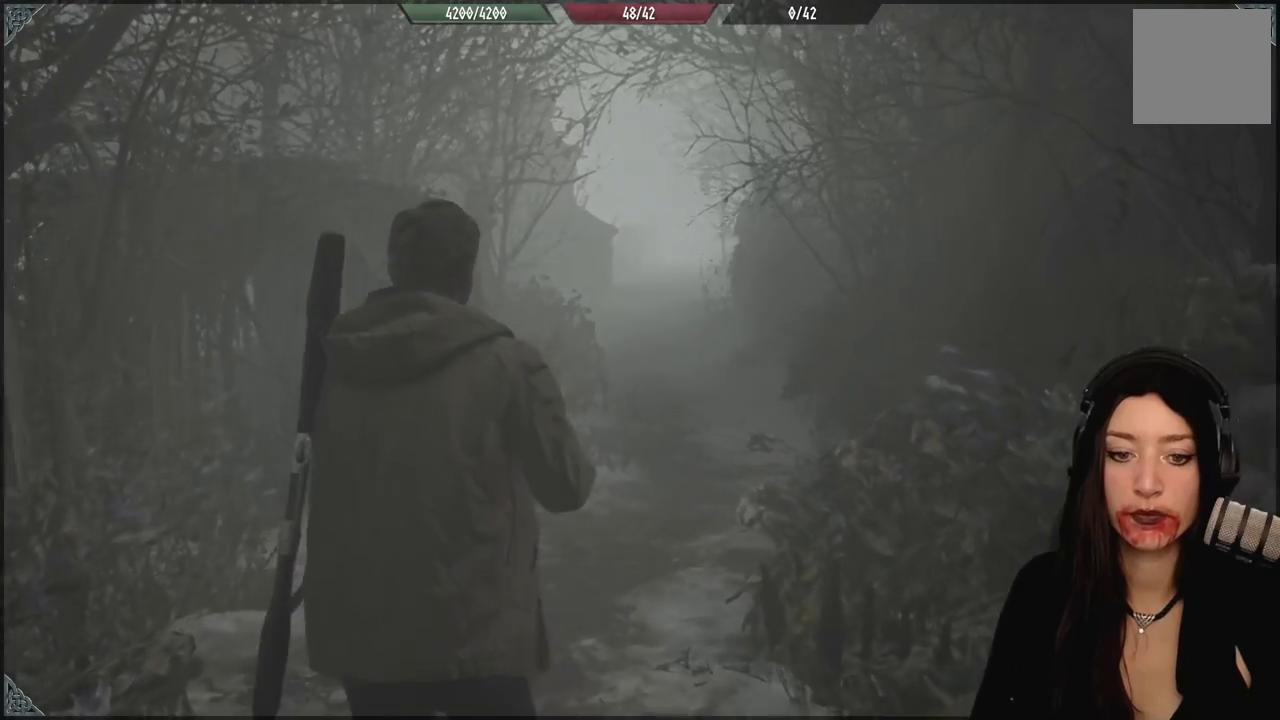
{"dt_ms": 500, "buttons": [], "left_stick": "up-left", "right_stick": "center", "events": [[133, "left_stick", "up-left"]]}
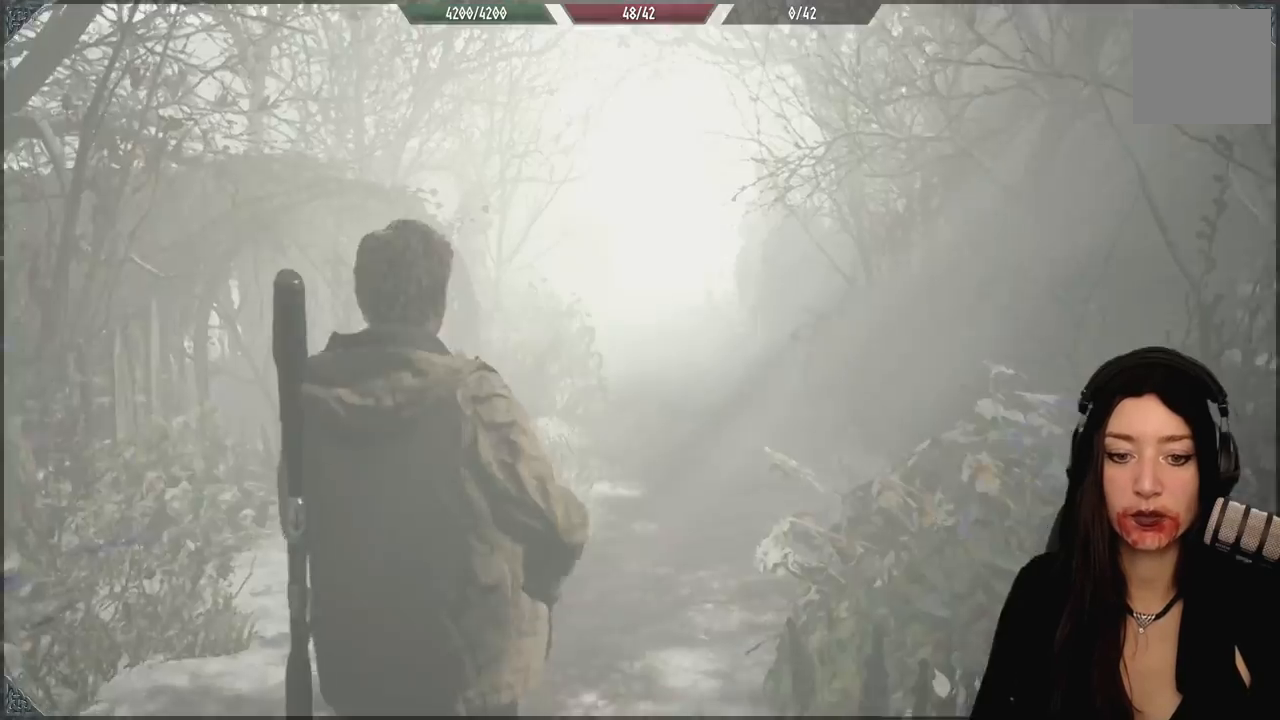
{"dt_ms": 500, "buttons": [], "left_stick": "center", "right_stick": "center", "events": [[217, "right_stick", "down"], [367, "left_stick", "center"], [400, "right_stick", "center"]]}